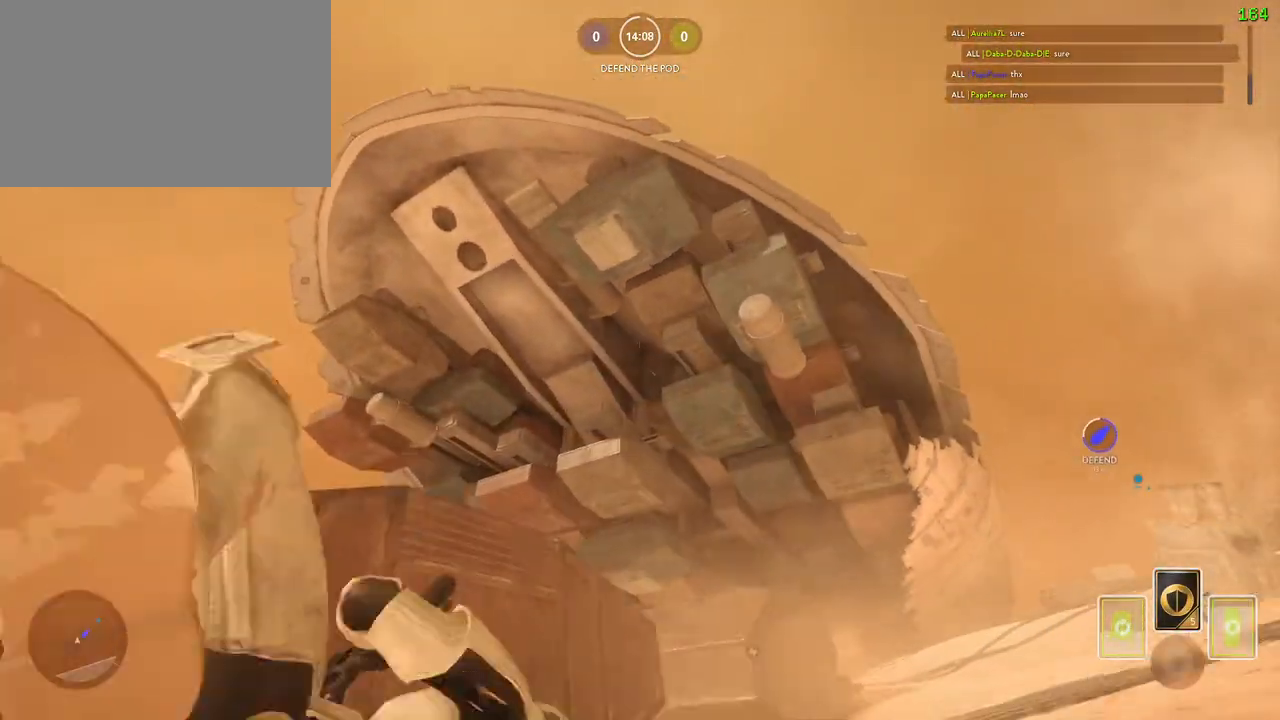
Gameplay with keyboard and mouse; each line is a JSON object with the keys and mouse buttons held at the frame after it. "events" lists presses ("down") and releases ("up") of "1", "2", "3", "4", "5", "a", "alt", "b", "c", "ctrl", "d", "e", "f", "g", "q", "r", "s", "shift", "space", "t", "tab", "v", "w", "x", "z", "mouse_left", "mouse_wheel" and "mouse_right" between this image and that frame as [ms after this image, input, new state], when the widget could be followed in between. "mouse_left", "mouse_wheel", "mouse_right" = the "left", "wheel", "right" buttons of the "mouse" list. No other keys are recorded. "wheel" means that the mouse wheel is clicked or scrolled. Mouse movement is not recorded.
{"keys": ["a", "w"], "mouse": [], "events": [[300, "w", "down"]]}
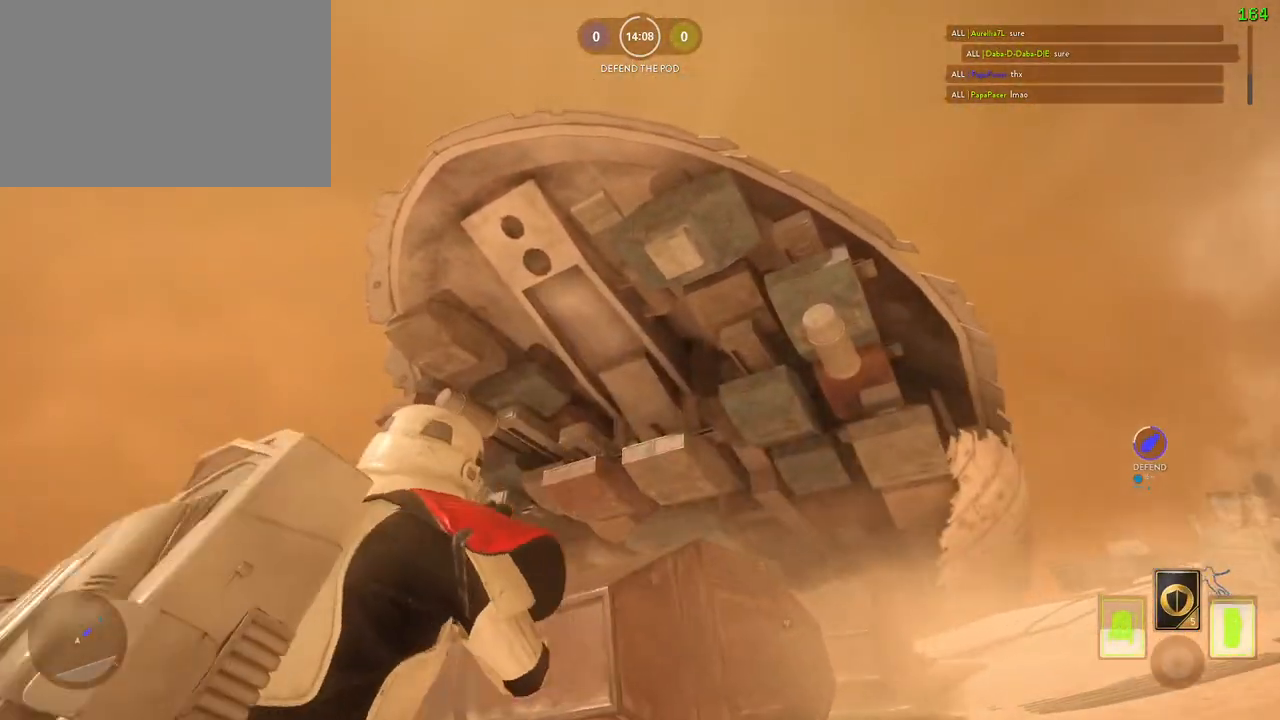
{"keys": ["a", "w"], "mouse": [], "events": [[33, "c", "down"], [133, "c", "up"], [267, "shift", "down"], [367, "shift", "up"]]}
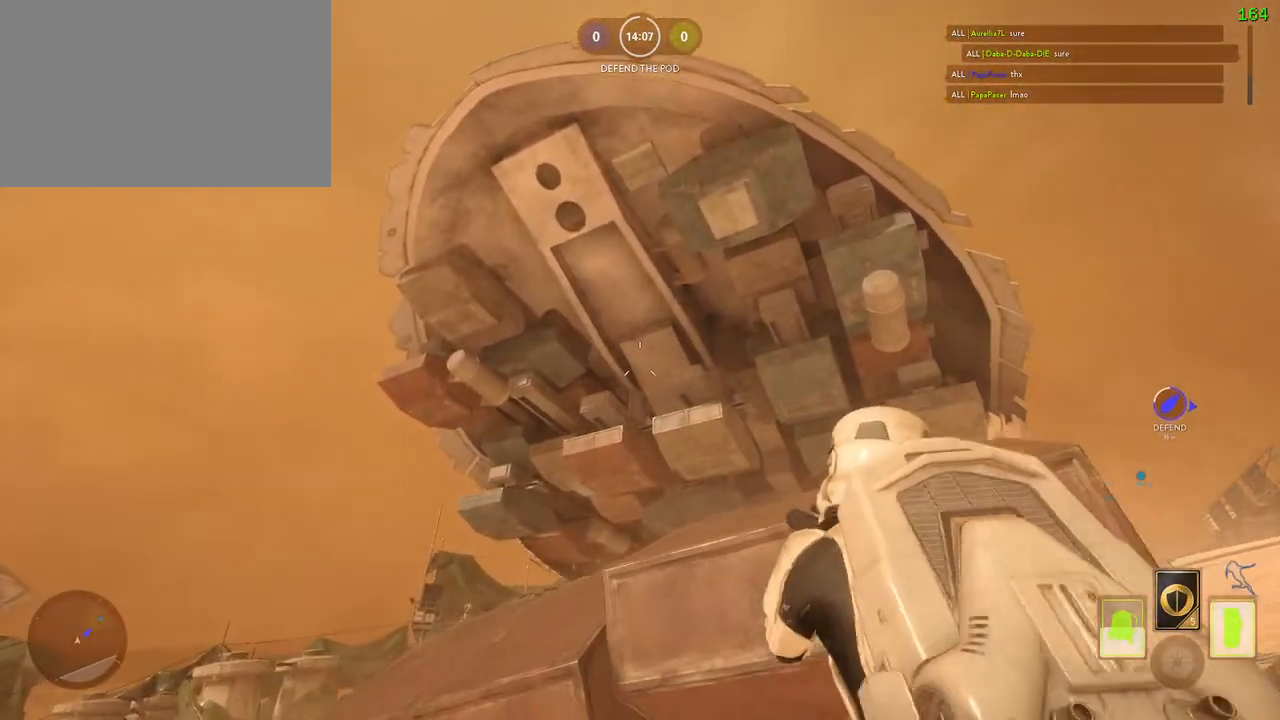
{"keys": ["a"], "mouse": [], "events": [[167, "c", "down"], [183, "w", "up"], [233, "alt", "down"], [250, "c", "up"], [450, "alt", "up"]]}
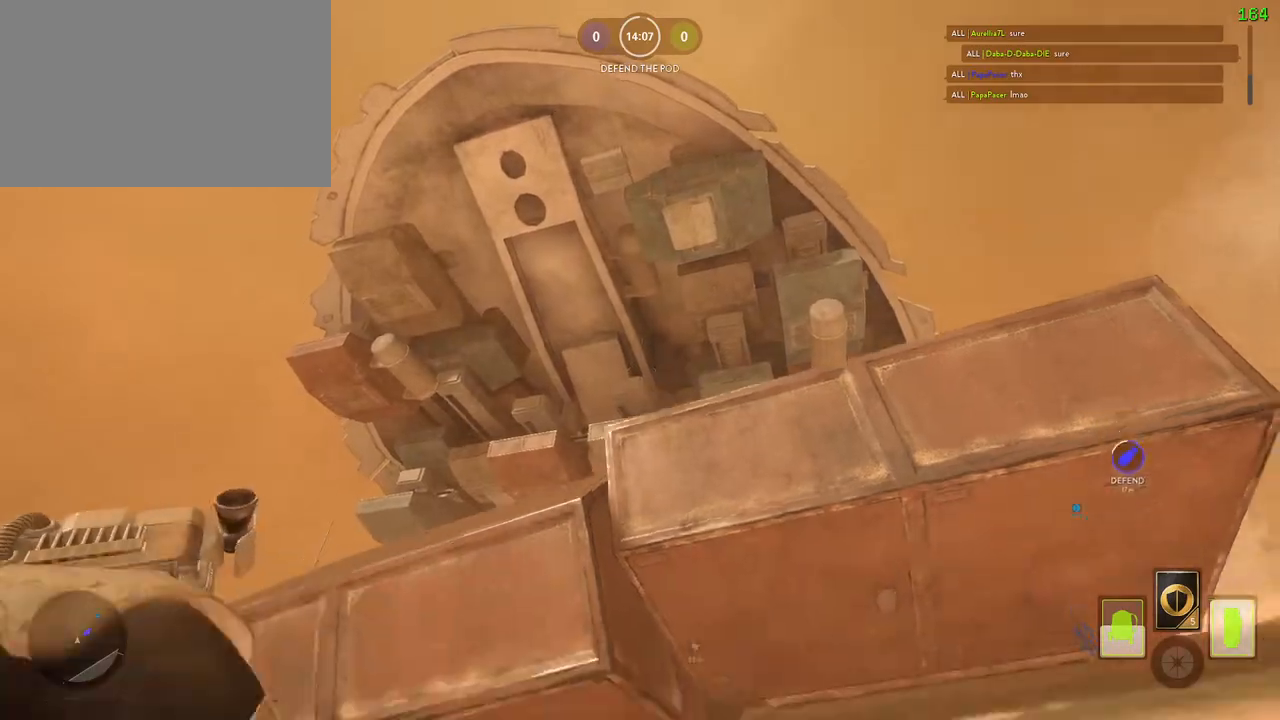
{"keys": ["a"], "mouse": [], "events": [[33, "a", "up"], [333, "a", "down"], [333, "w", "down"], [450, "w", "up"]]}
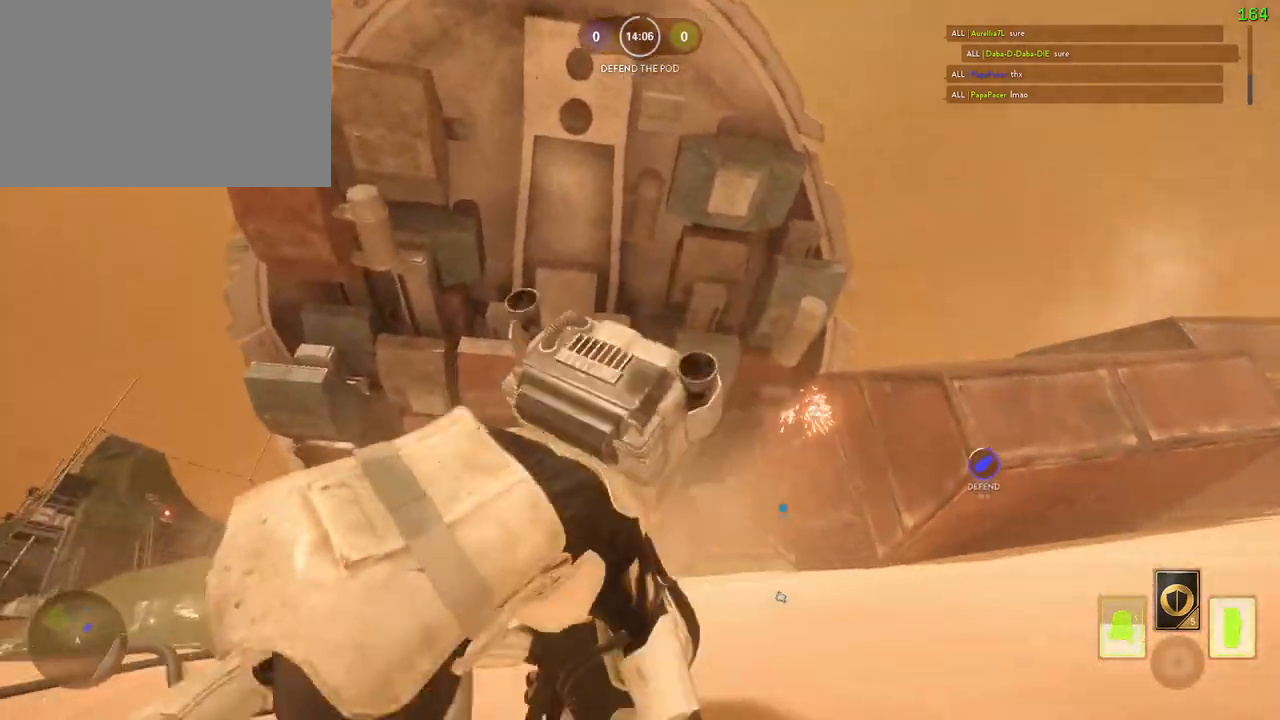
{"keys": ["a", "w"], "mouse": [], "events": [[167, "w", "down"], [367, "w", "up"], [450, "w", "down"]]}
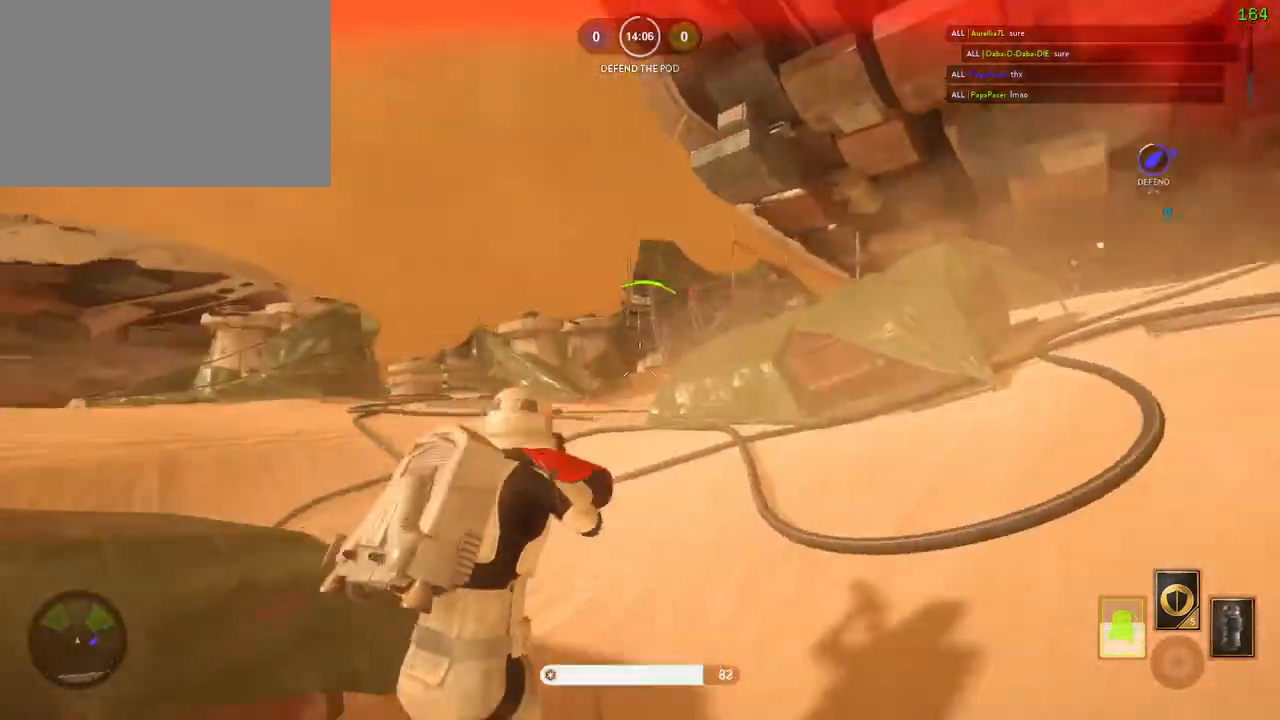
{"keys": ["d"], "mouse": [], "events": [[167, "w", "up"], [233, "shift", "down"], [267, "e", "down"], [267, "w", "down"], [300, "w", "up"], [367, "e", "up"], [417, "shift", "up"], [433, "a", "up"], [450, "d", "down"]]}
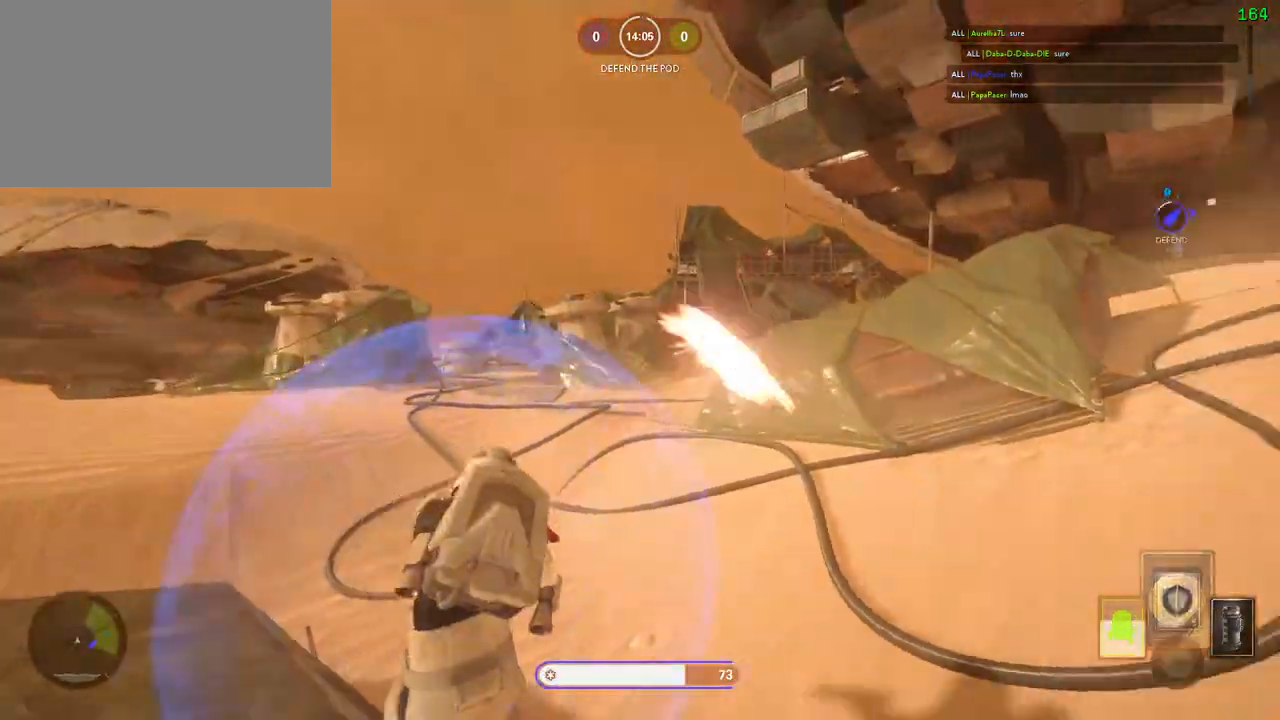
{"keys": ["alt", "d"], "mouse": [], "events": [[67, "shift", "down"], [67, "w", "down"], [83, "a", "down"], [167, "a", "up"], [283, "w", "up"], [317, "alt", "down"], [317, "shift", "up"]]}
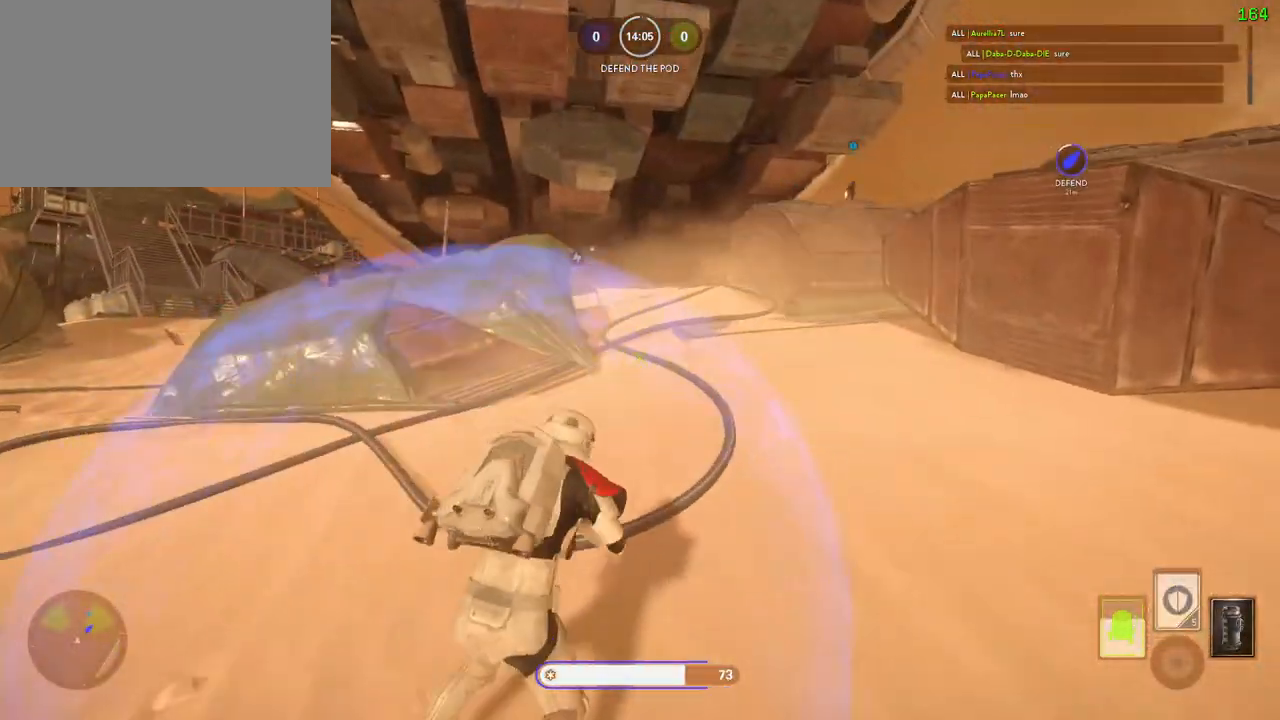
{"keys": ["a", "shift", "space", "w"], "mouse": [], "events": [[67, "alt", "up"], [117, "d", "up"], [150, "w", "down"], [183, "shift", "down"], [200, "space", "down"], [267, "a", "down"], [317, "space", "up"], [367, "space", "down"]]}
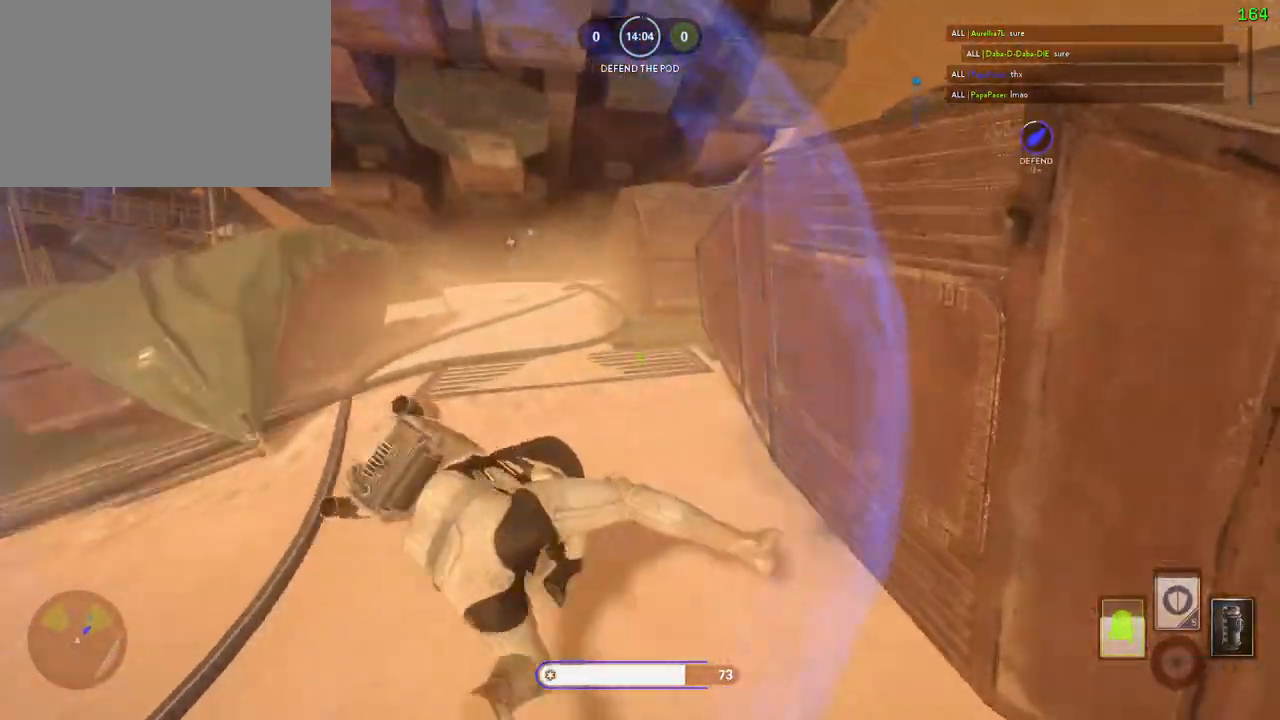
{"keys": ["d", "shift", "w"], "mouse": [], "events": [[50, "space", "up"], [450, "a", "up"], [483, "d", "down"]]}
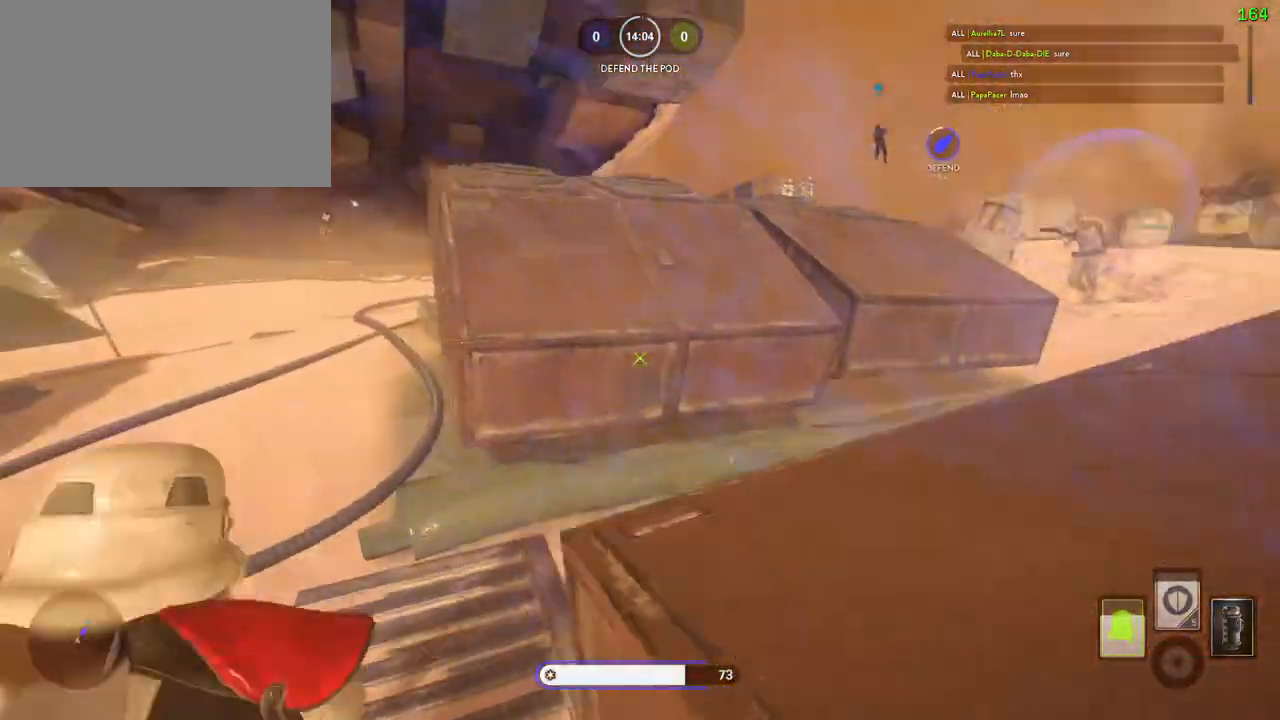
{"keys": ["alt", "d", "shift"], "mouse": [], "events": [[350, "alt", "down"], [350, "w", "up"]]}
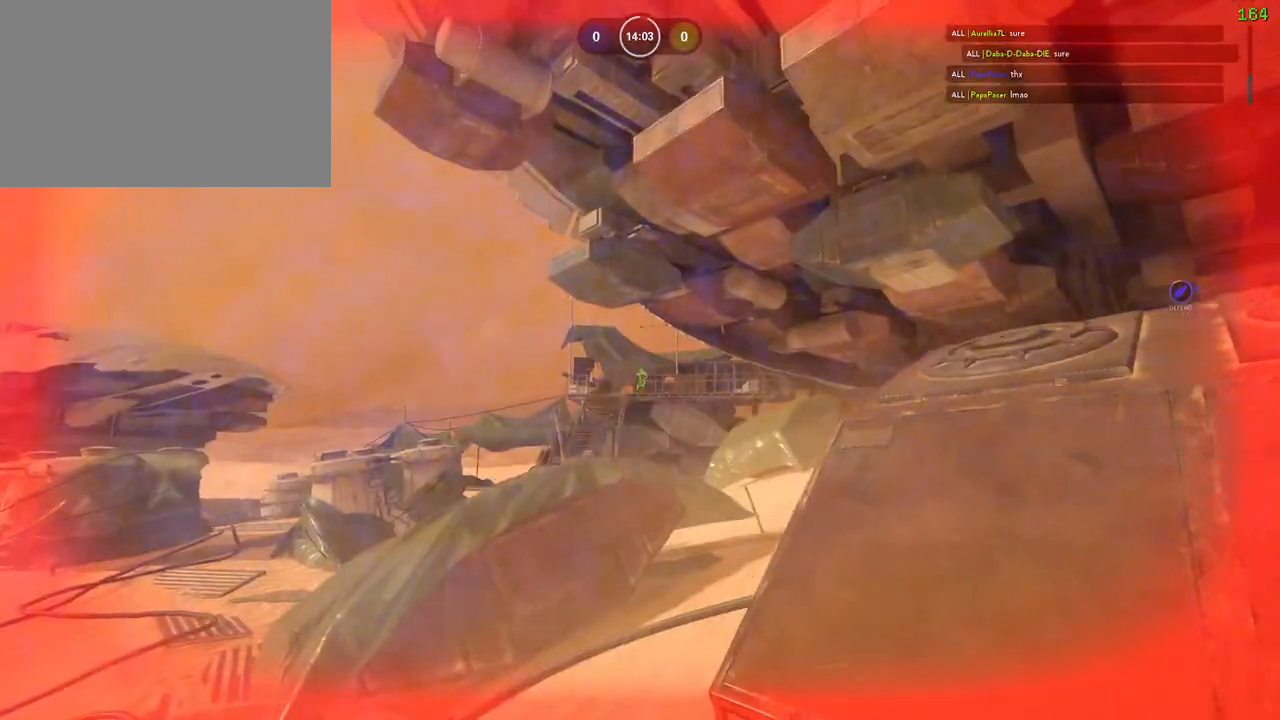
{"keys": [], "mouse": [], "events": [[200, "shift", "up"], [233, "alt", "up"], [233, "d", "up"]]}
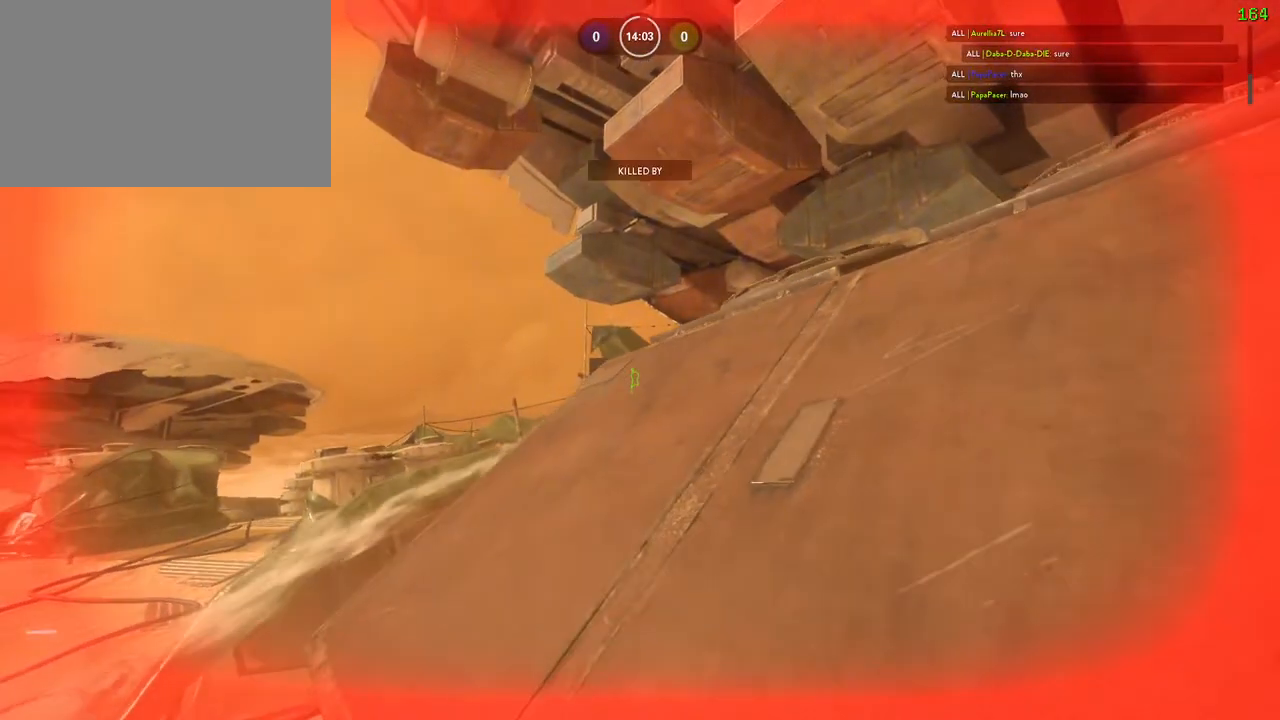
{"keys": [], "mouse": [], "events": []}
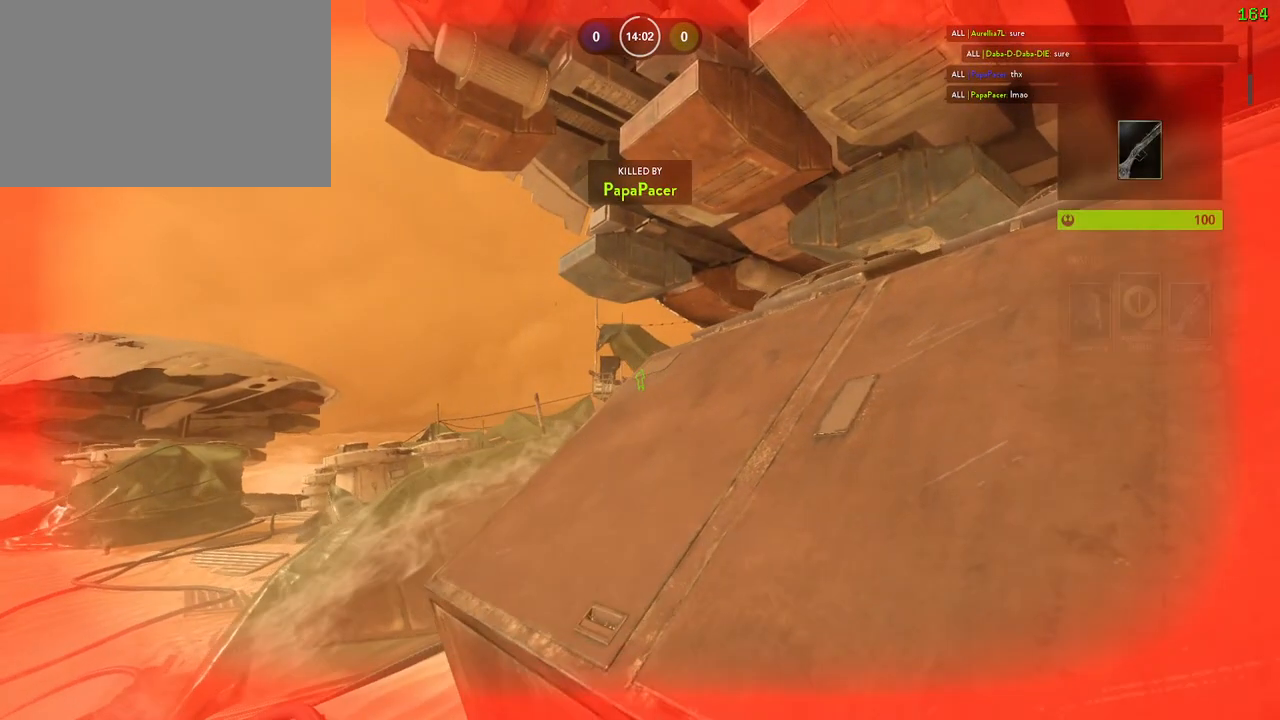
{"keys": ["tab"], "mouse": [], "events": [[467, "tab", "down"]]}
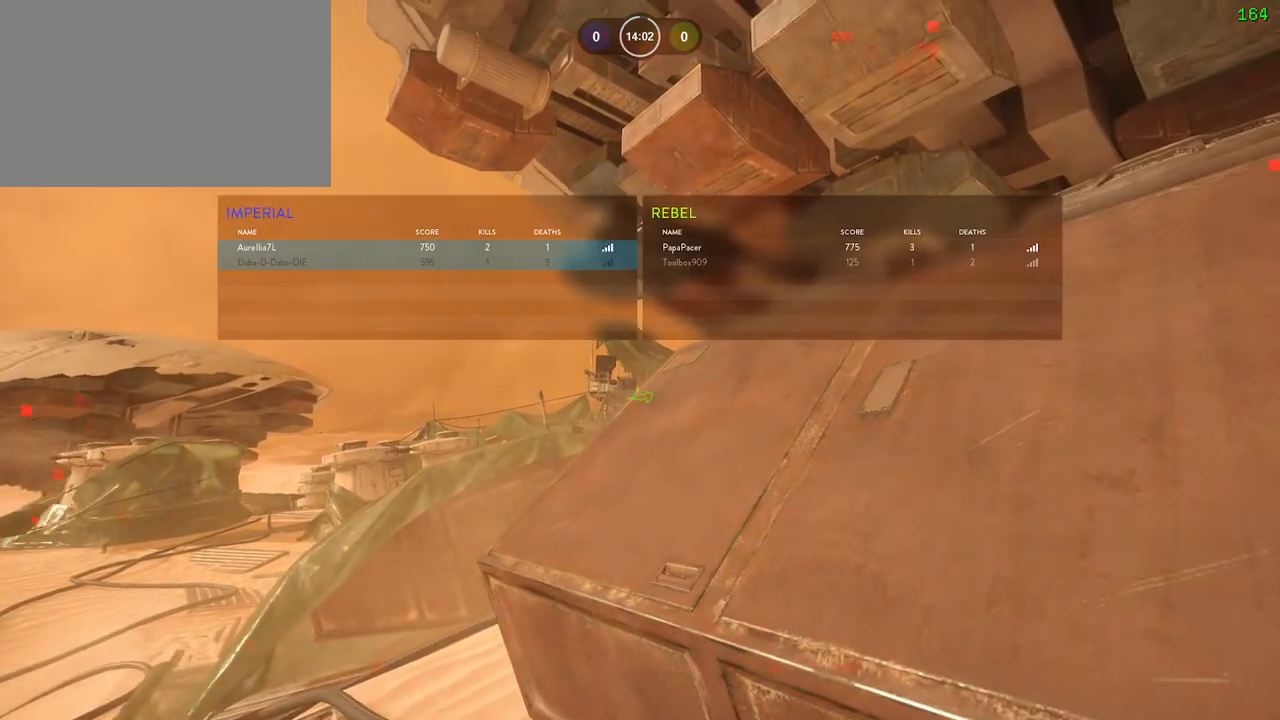
{"keys": [], "mouse": [], "events": [[300, "tab", "up"]]}
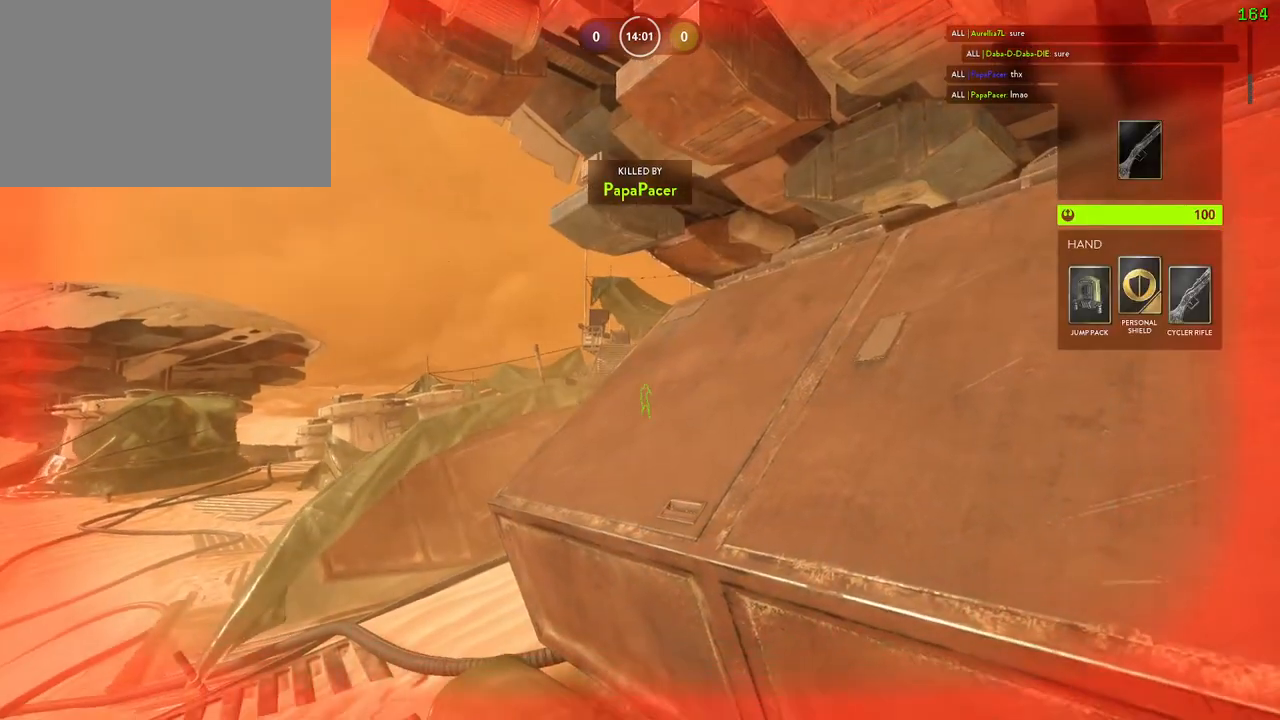
{"keys": [], "mouse": [], "events": []}
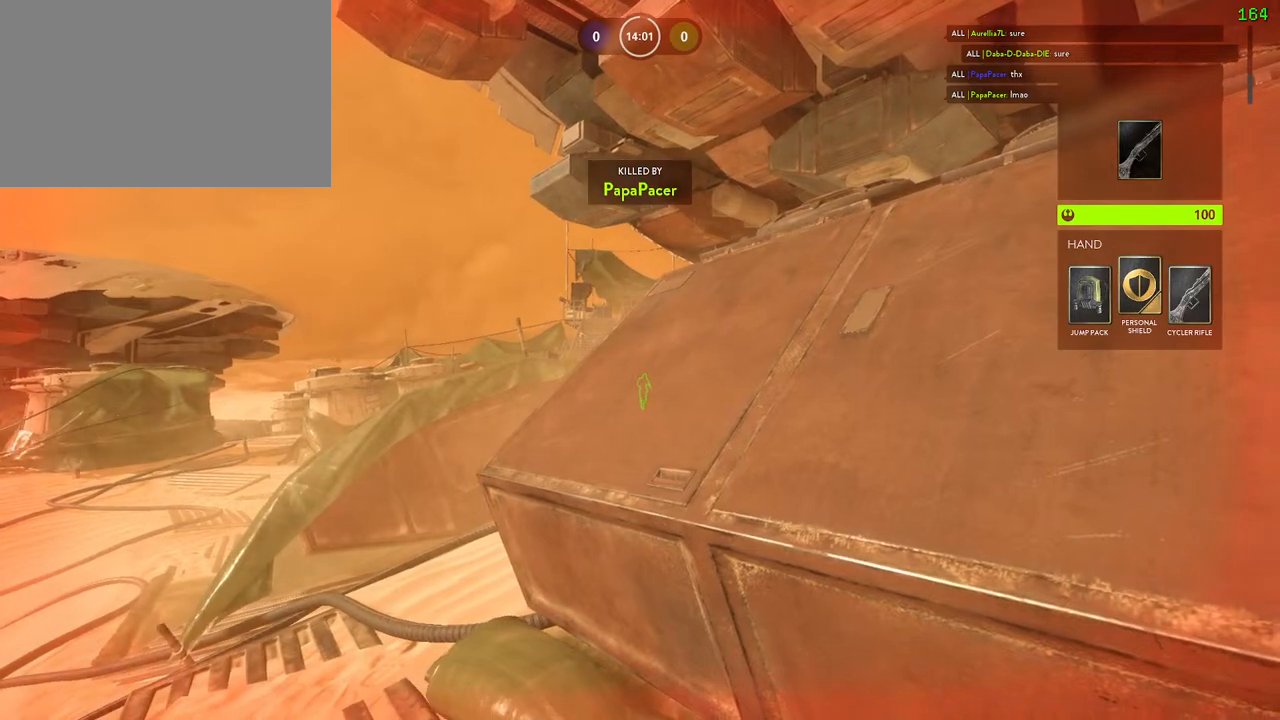
{"keys": ["1"], "mouse": [], "events": [[283, "1", "down"], [350, "1", "up"], [433, "1", "down"]]}
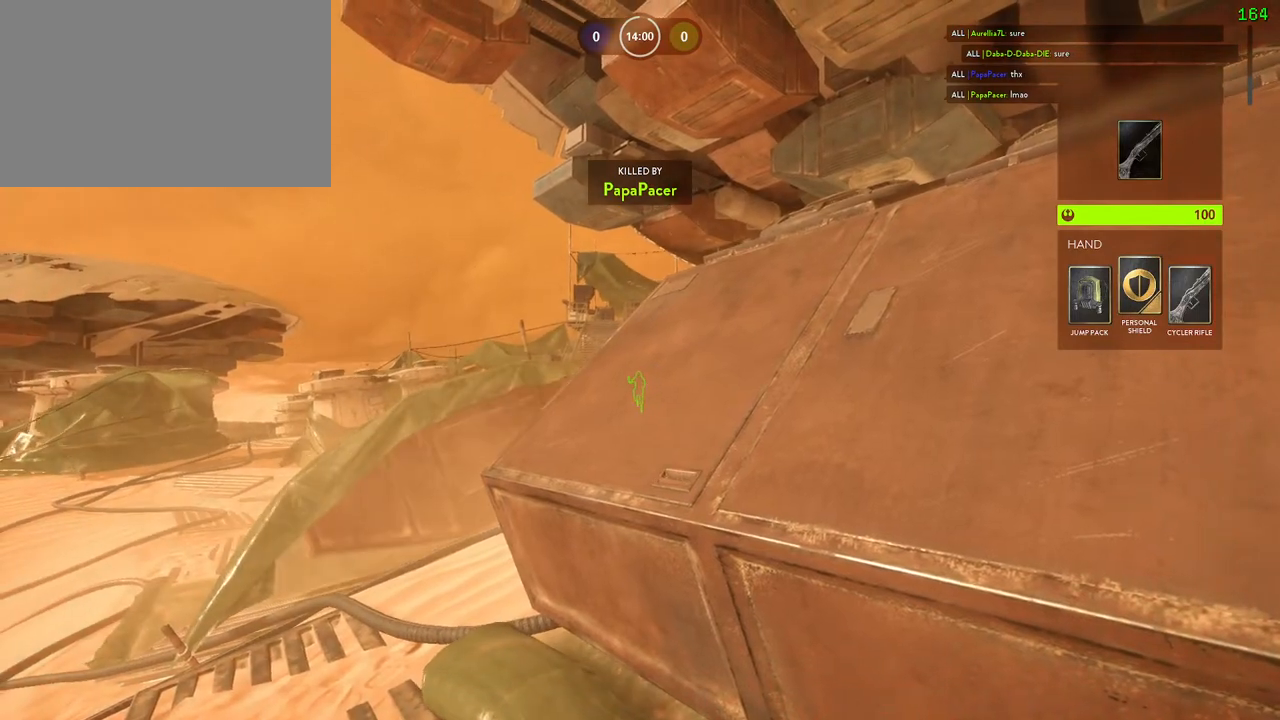
{"keys": ["1"], "mouse": [], "events": [[17, "1", "up"], [83, "1", "down"], [167, "1", "up"], [250, "1", "down"], [300, "1", "up"], [467, "1", "down"]]}
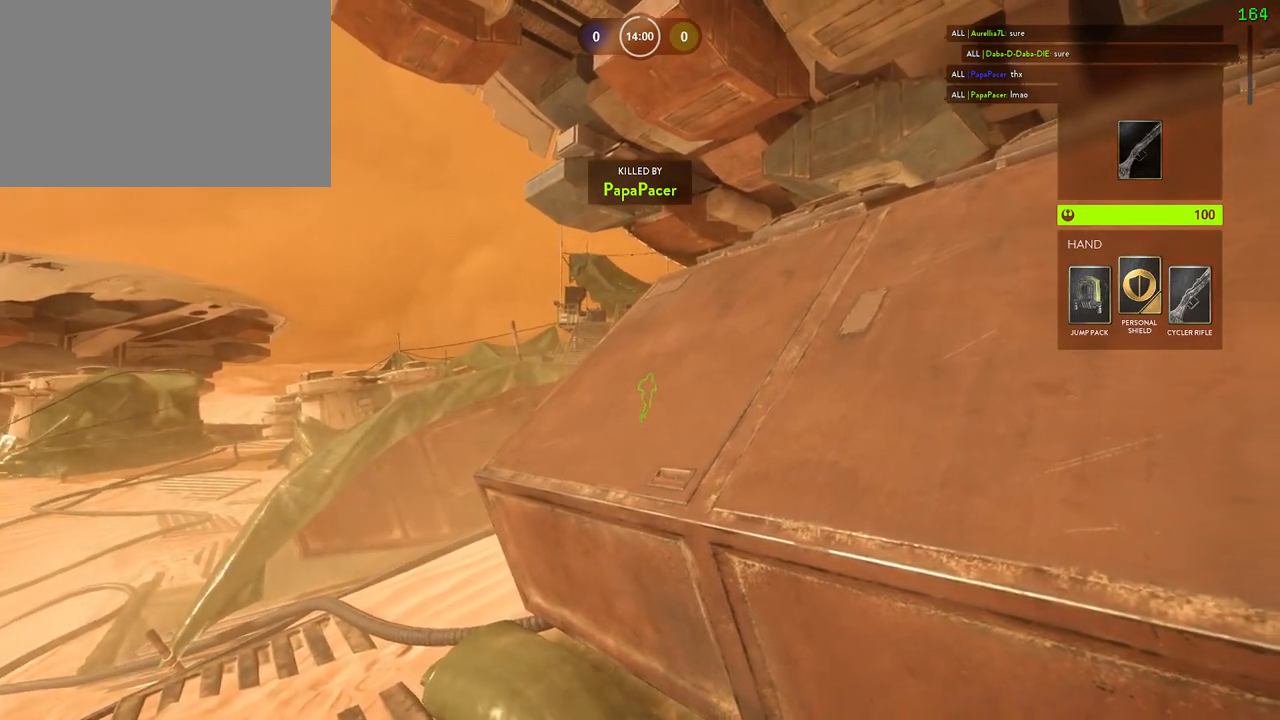
{"keys": [], "mouse": [], "events": [[50, "1", "up"], [117, "1", "down"], [217, "1", "up"], [283, "1", "down"], [367, "1", "up"], [433, "1", "down"], [500, "1", "up"]]}
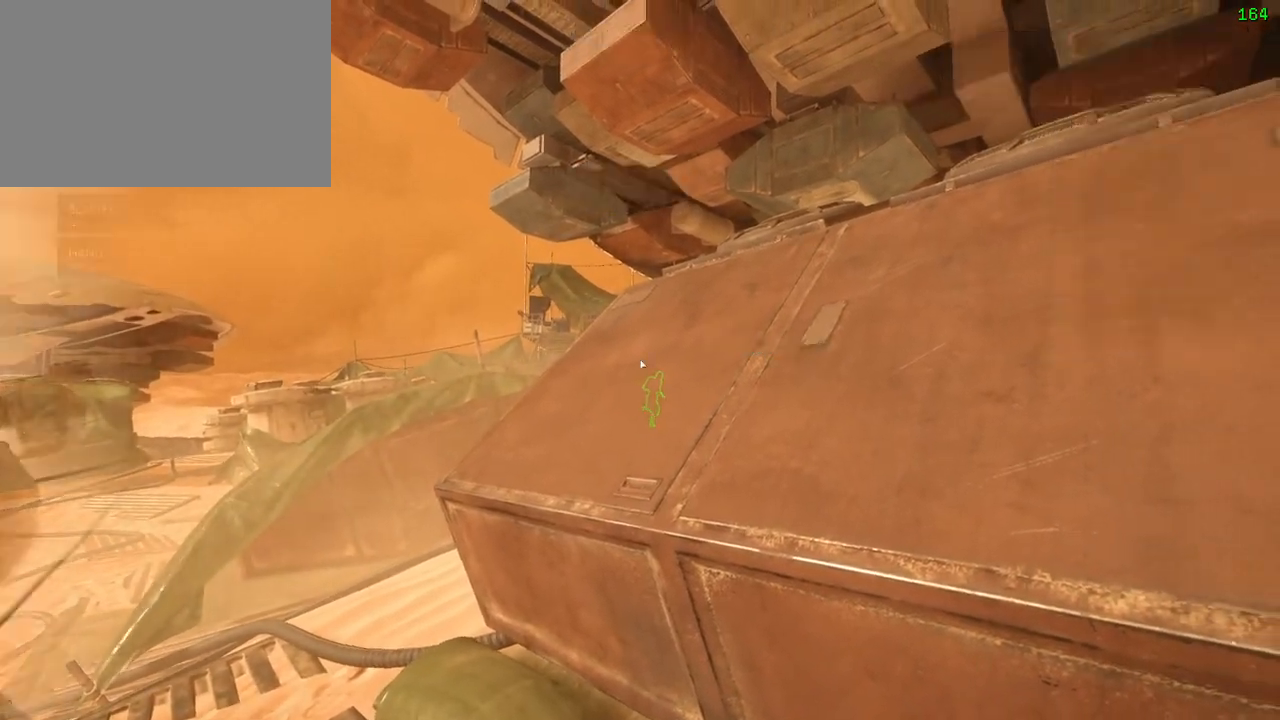
{"keys": [], "mouse": []}
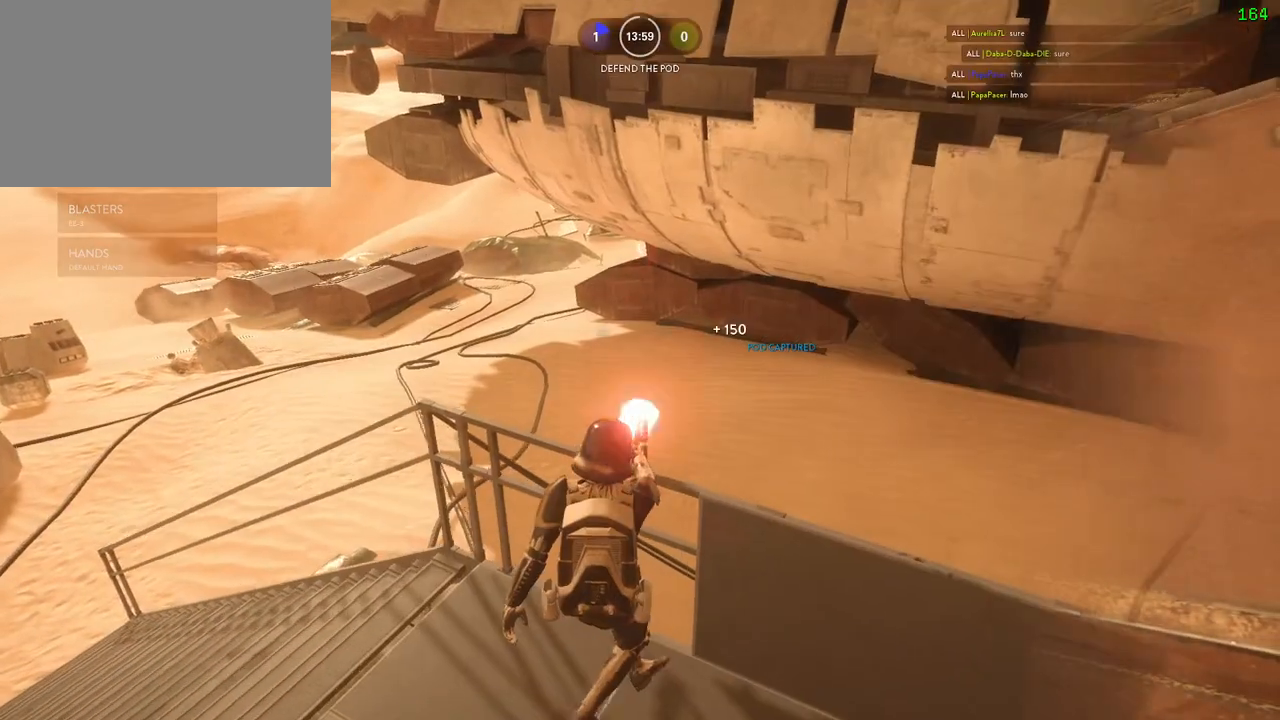
{"keys": ["a"], "mouse": [], "events": [[33, "c", "down"], [83, "shift", "down"], [100, "c", "up"], [117, "a", "down"], [150, "shift", "up"], [200, "w", "down"], [400, "w", "up"]]}
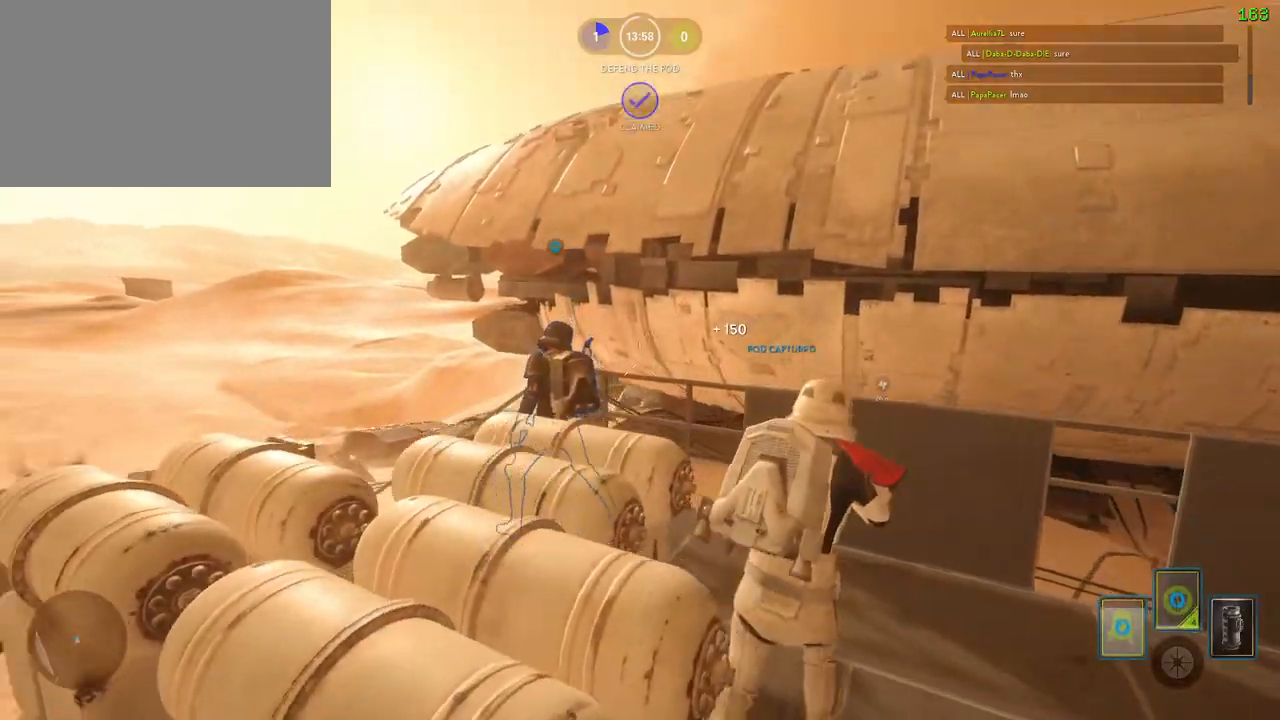
{"keys": ["space"], "mouse": [], "events": [[133, "a", "up"], [500, "space", "down"]]}
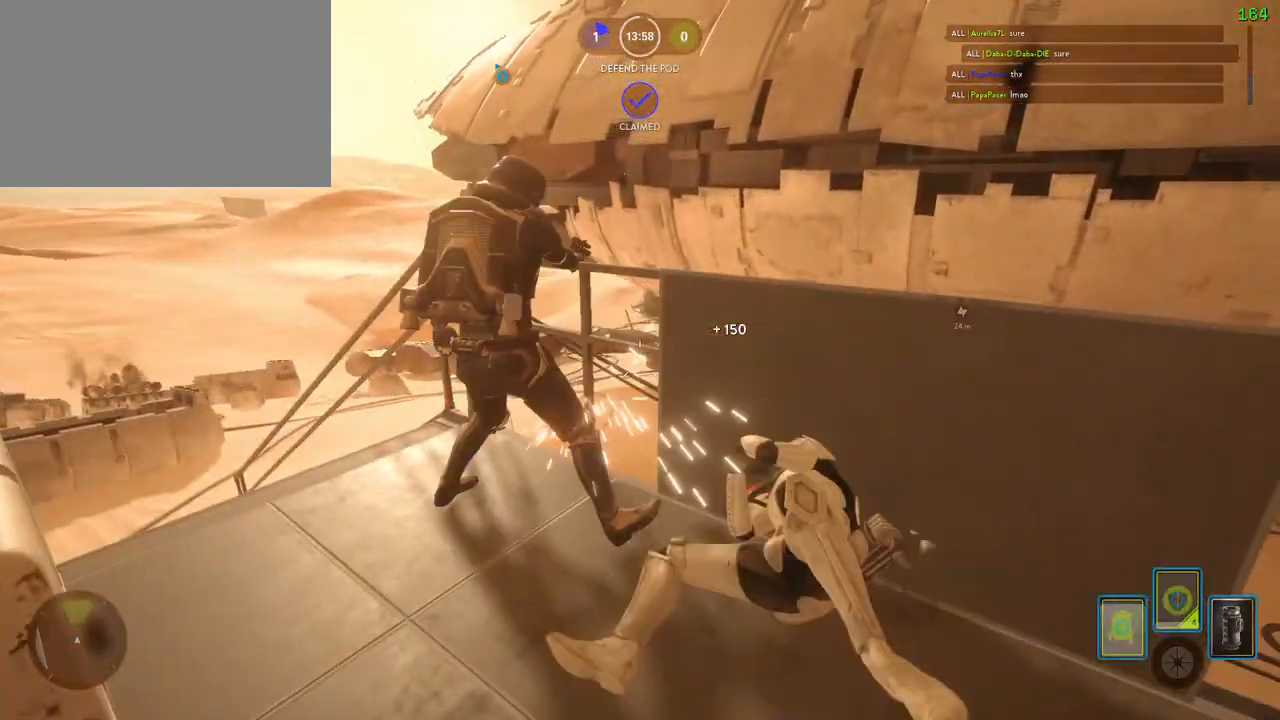
{"keys": ["a"], "mouse": []}